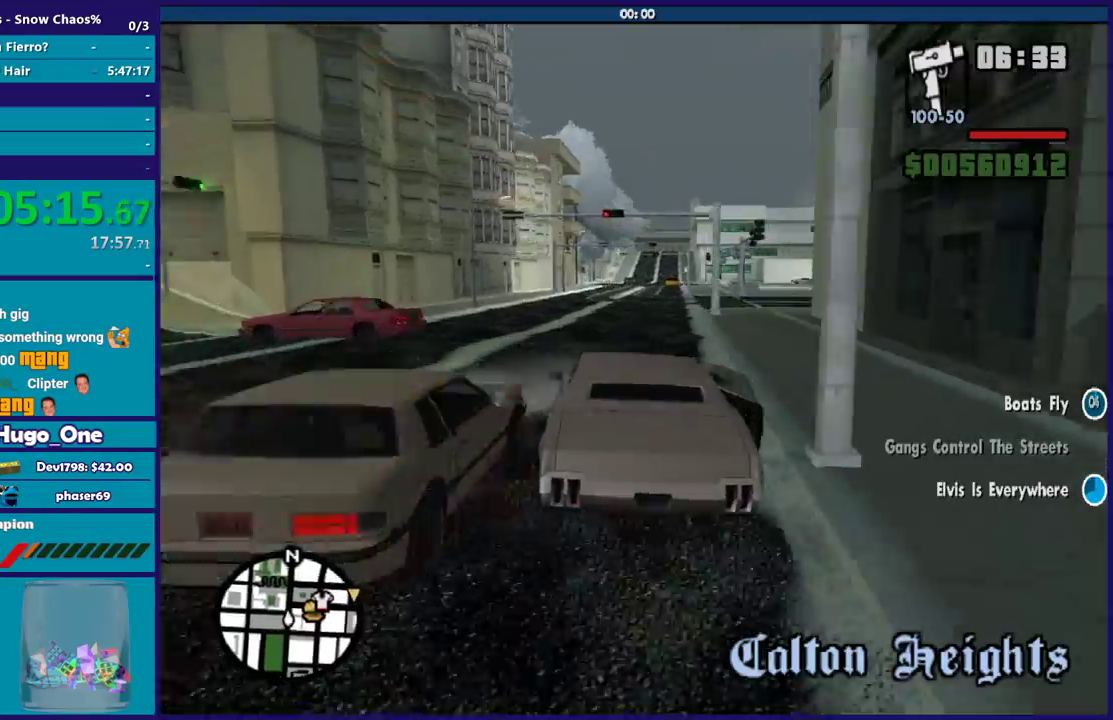
Gameplay with a controller (Xbox layout); each line is a JSON object with the inputs held at the frame after it. "events" lists button and stick changes between this image and that frame as [ms after this image, input, new state], when the widget could be followed in between.
{"buttons": ["R2"], "left_stick": "center", "right_stick": "center", "events": [[100, "right_stick", "center"], [133, "left_stick", "left"], [300, "left_stick", "right"], [433, "left_stick", "center"]]}
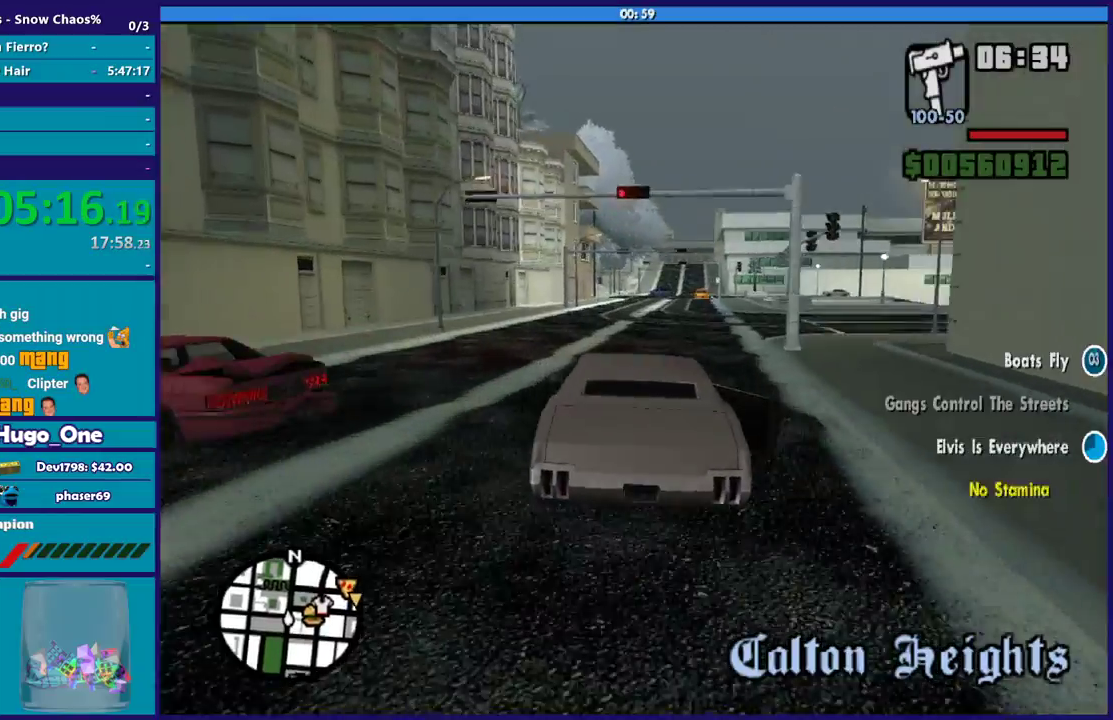
{"buttons": ["R2"], "left_stick": "right", "right_stick": "down", "events": [[100, "left_stick", "down-right"], [134, "right_stick", "down"], [300, "left_stick", "up-left"], [334, "right_stick", "up-right"], [434, "right_stick", "center"], [467, "left_stick", "right"], [501, "right_stick", "down"]]}
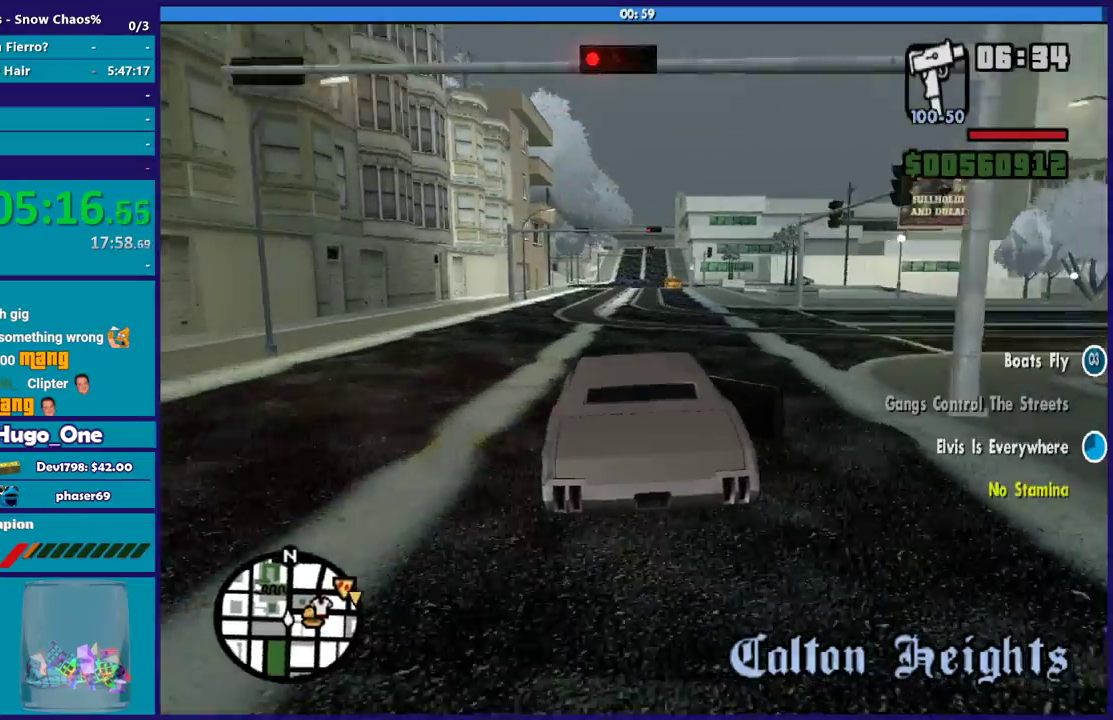
{"buttons": ["R2"], "left_stick": "up-left", "right_stick": "up-right", "events": [[66, "right_stick", "down-left"], [166, "left_stick", "up-left"], [166, "right_stick", "up-right"], [300, "left_stick", "right"], [300, "right_stick", "down"], [467, "left_stick", "up-left"], [500, "right_stick", "up-right"]]}
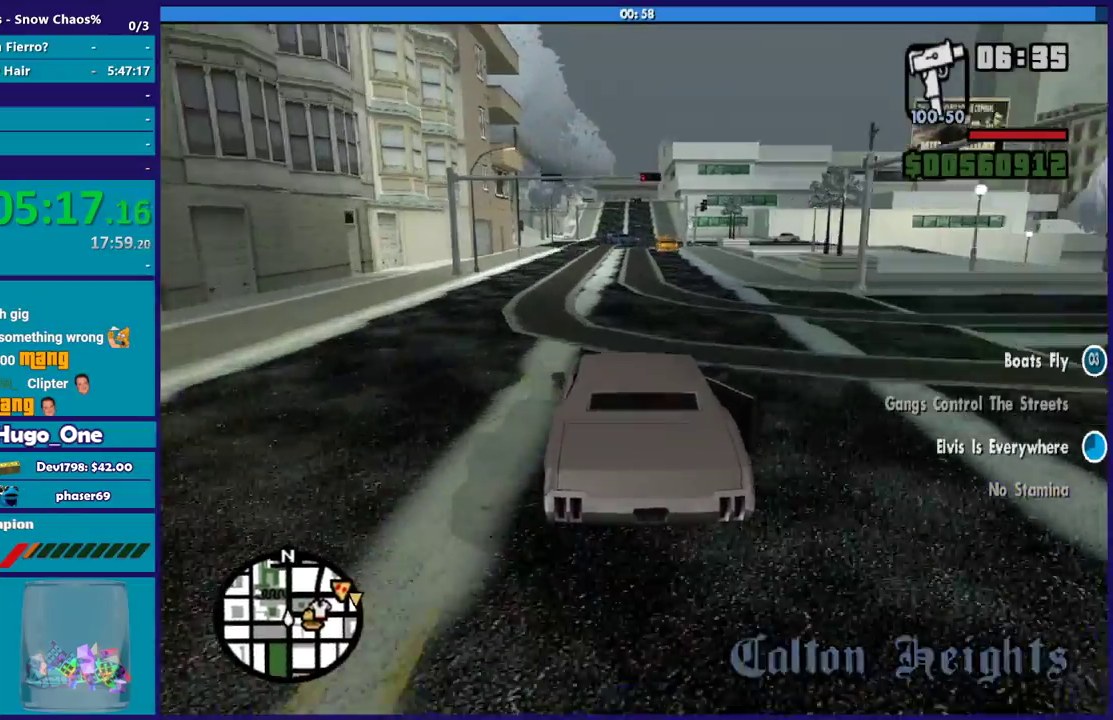
{"buttons": ["R2"], "left_stick": "center", "right_stick": "center", "events": [[100, "left_stick", "center"], [100, "right_stick", "down"], [167, "left_stick", "right"], [267, "left_stick", "center"], [267, "right_stick", "center"]]}
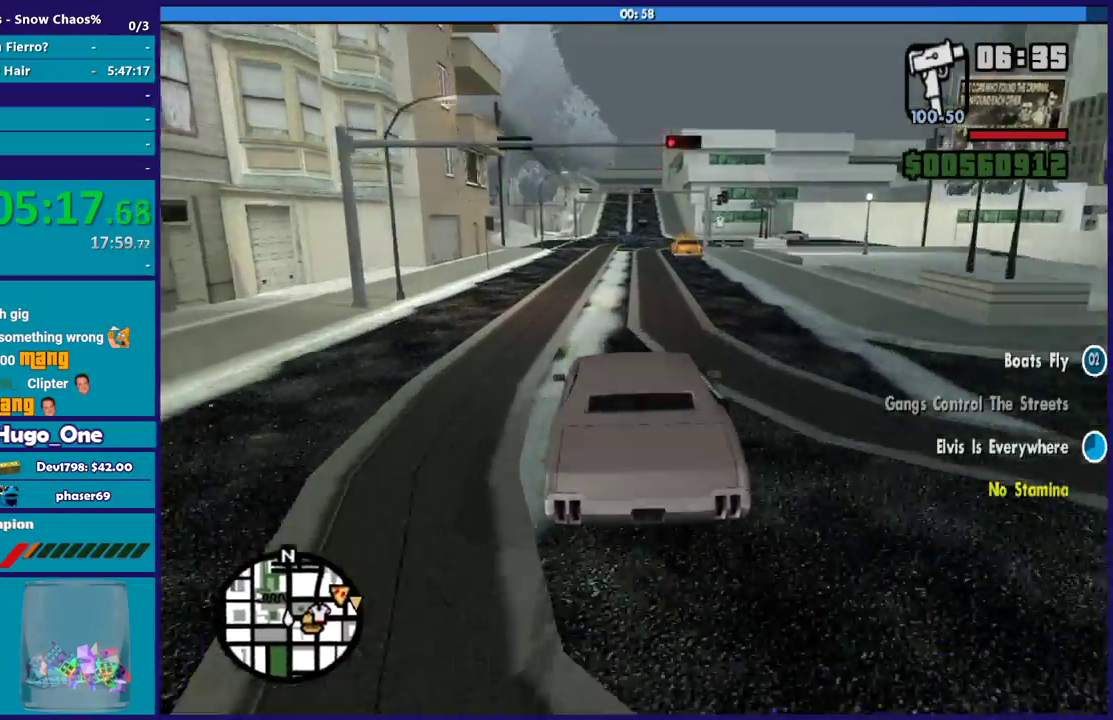
{"buttons": [], "left_stick": "left", "right_stick": "center", "events": [[33, "right_stick", "down"], [200, "R2", "up"], [233, "left_stick", "right"], [333, "right_stick", "center"], [367, "left_stick", "down-right"], [433, "left_stick", "left"]]}
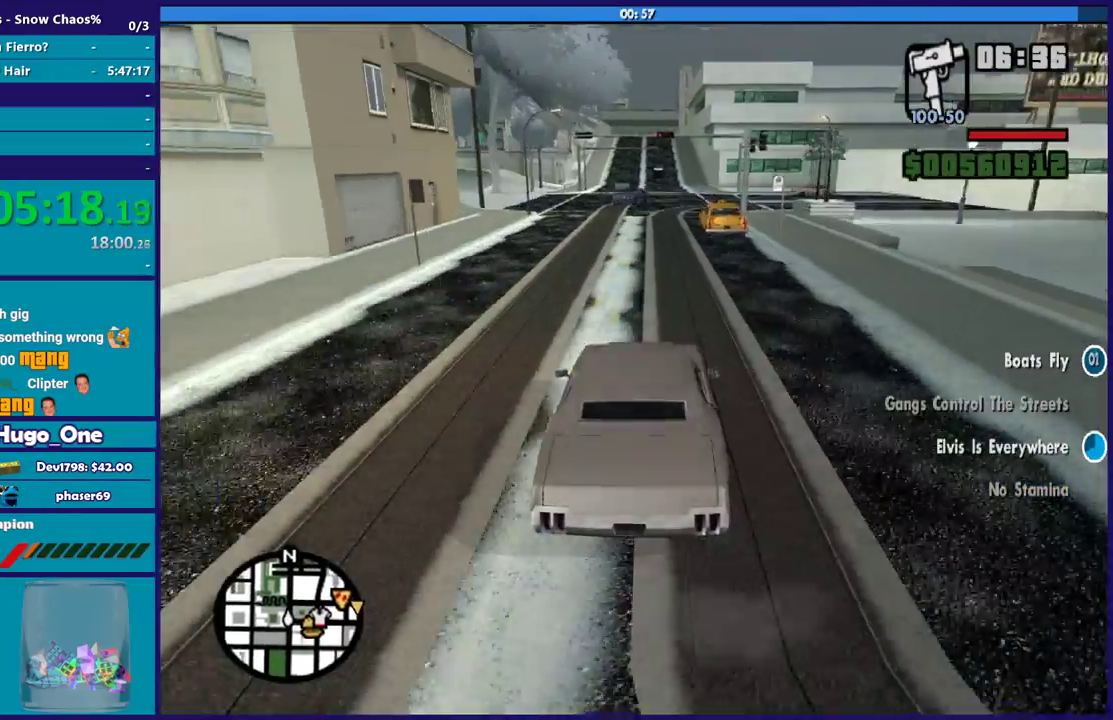
{"buttons": ["L2"], "left_stick": "center", "right_stick": "down", "events": [[67, "left_stick", "center"], [167, "L2", "down"], [334, "L2", "up"], [367, "right_stick", "down"], [467, "L2", "down"]]}
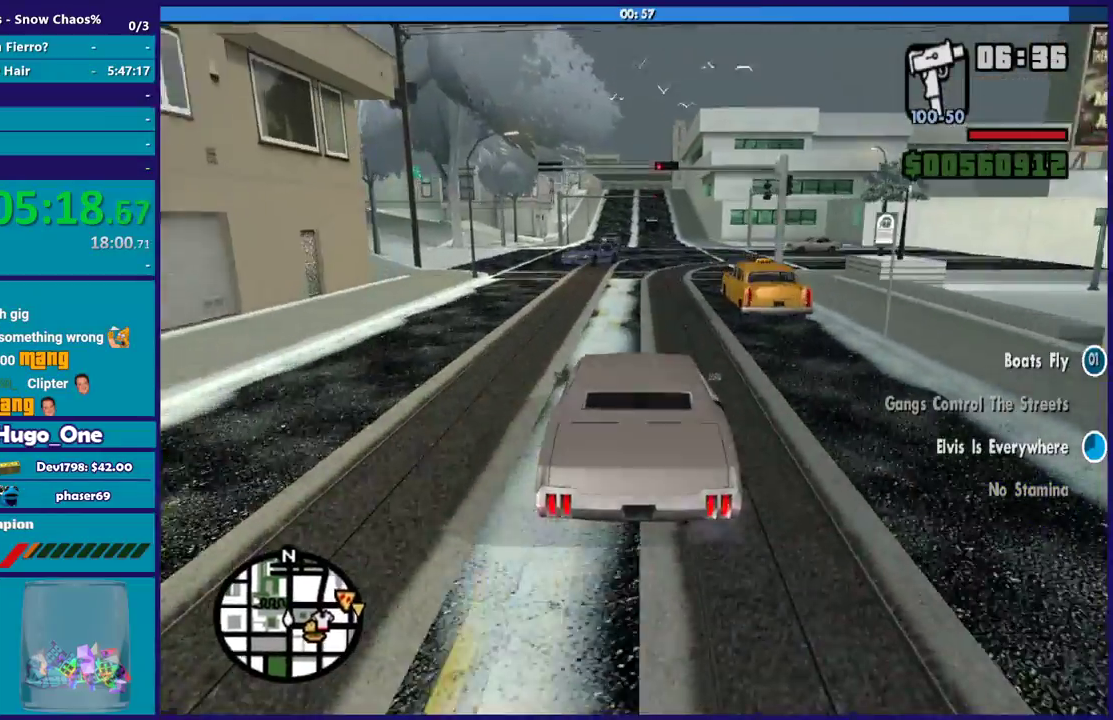
{"buttons": ["L2"], "left_stick": "right", "right_stick": "down", "events": [[66, "right_stick", "down-right"], [133, "right_stick", "right"], [200, "right_stick", "down-right"], [267, "right_stick", "down"], [300, "left_stick", "right"]]}
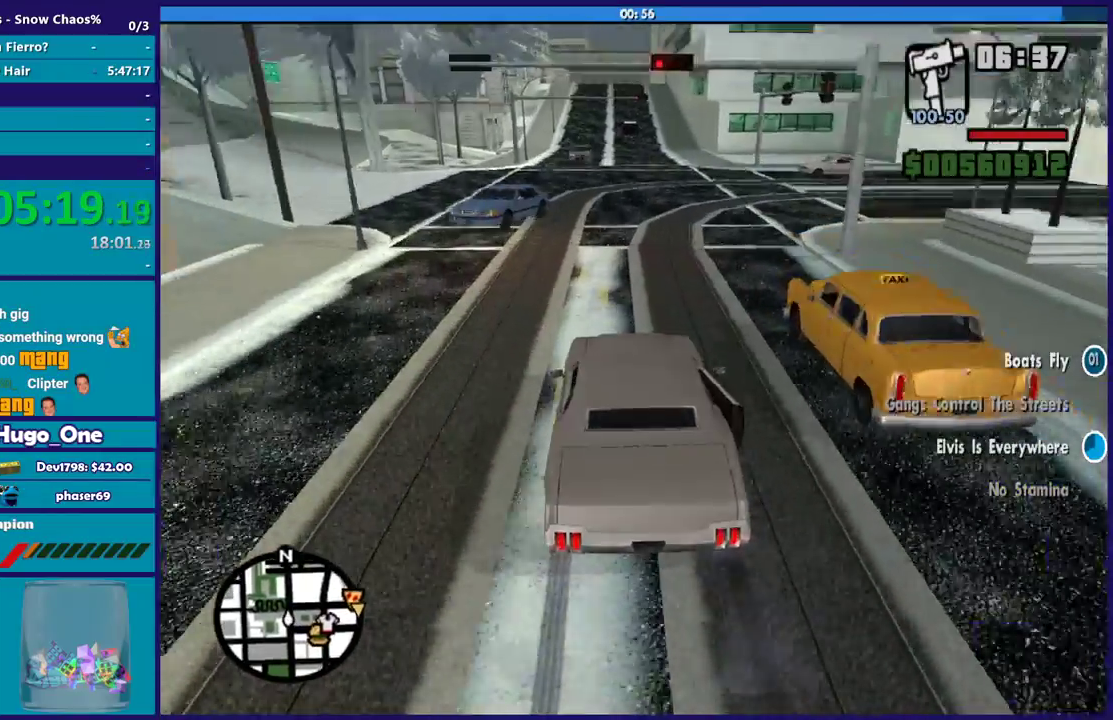
{"buttons": [], "left_stick": "right", "right_stick": "center", "events": [[33, "L2", "up"], [134, "right_stick", "center"], [234, "A", "down"], [501, "A", "up"]]}
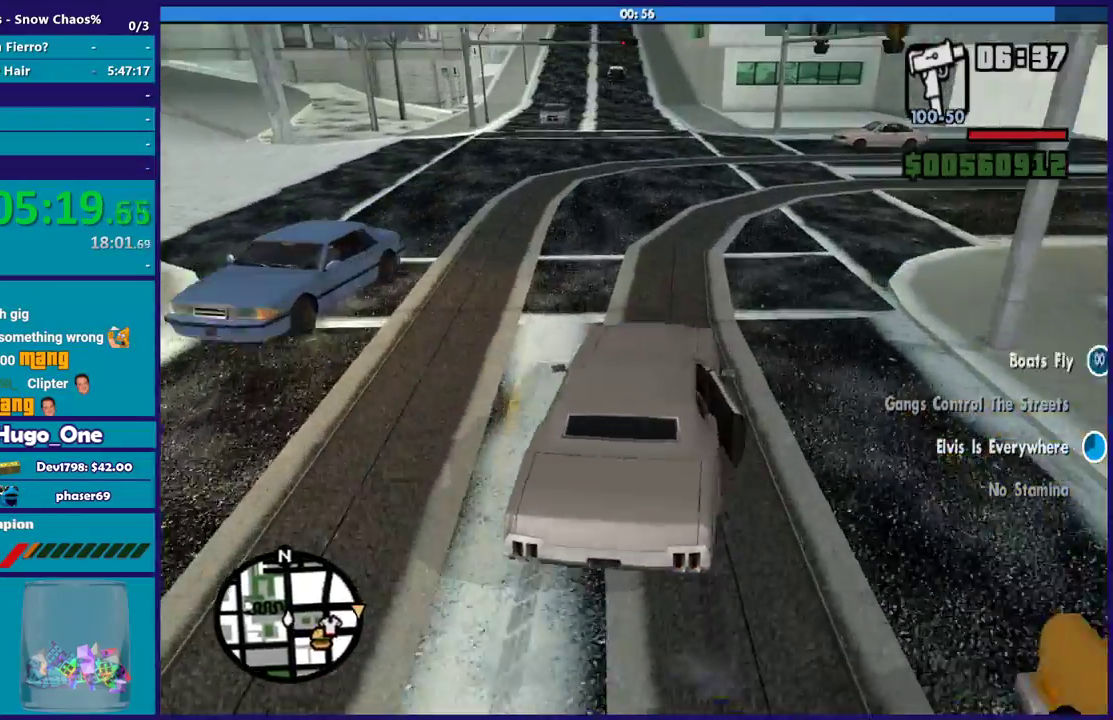
{"buttons": [], "left_stick": "right", "right_stick": "right", "events": [[200, "right_stick", "right"]]}
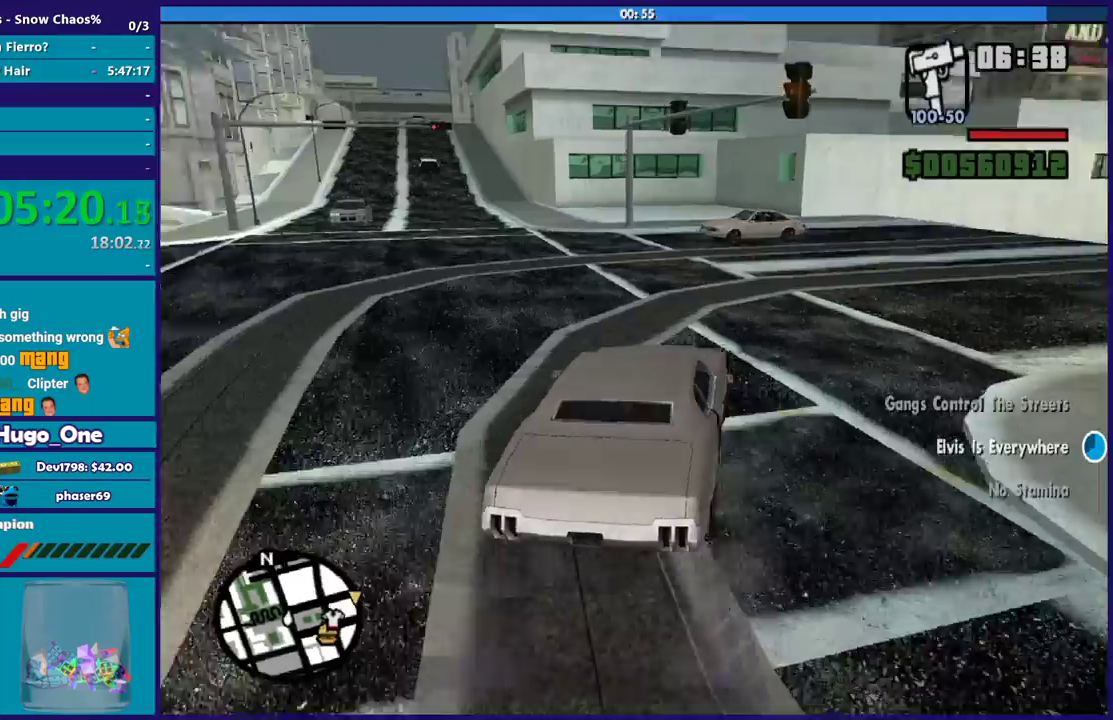
{"buttons": [], "left_stick": "right", "right_stick": "down-right", "events": [[67, "right_stick", "down-right"]]}
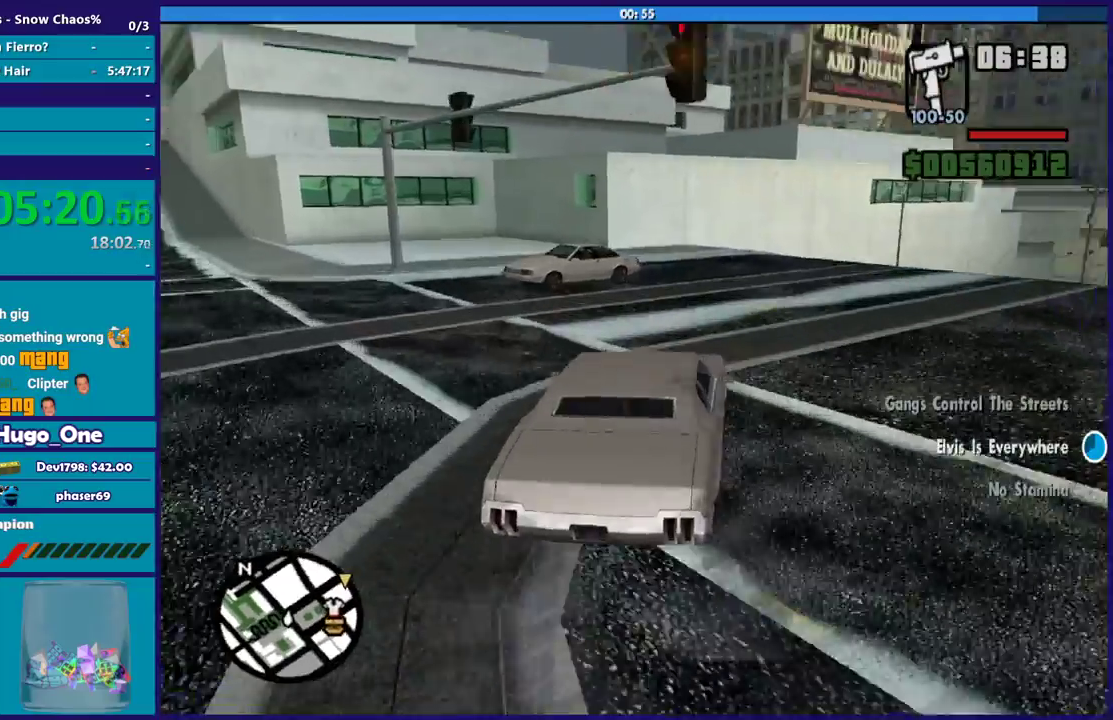
{"buttons": [], "left_stick": "right", "right_stick": "down-right", "events": []}
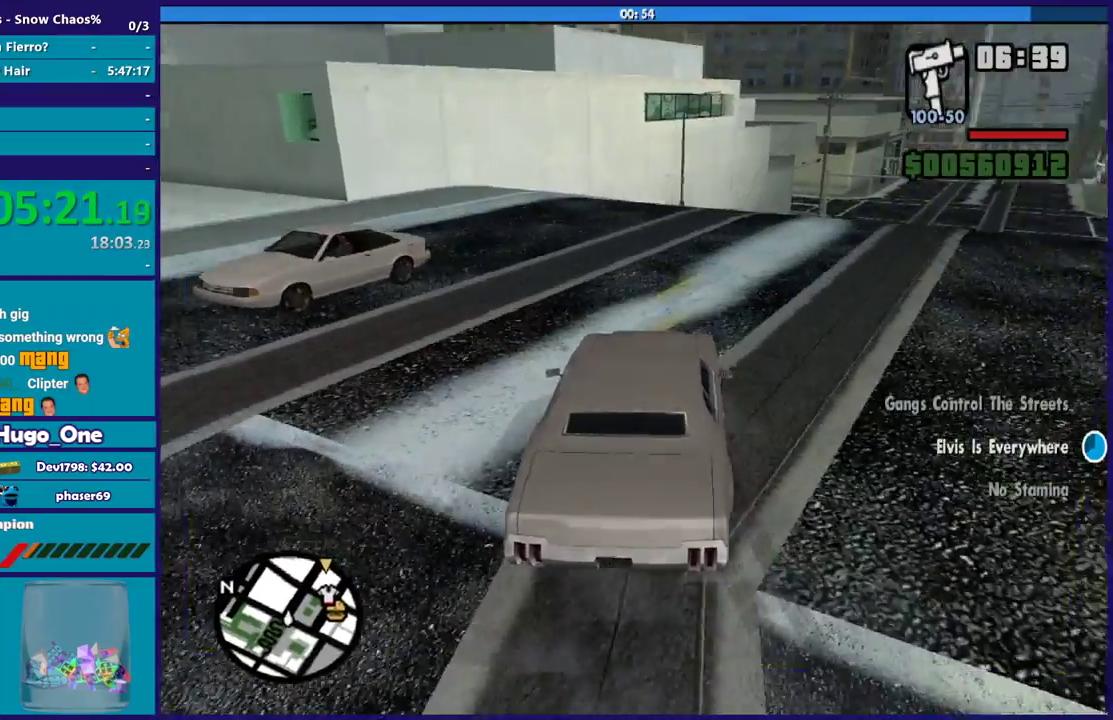
{"buttons": [], "left_stick": "right", "right_stick": "down-right", "events": []}
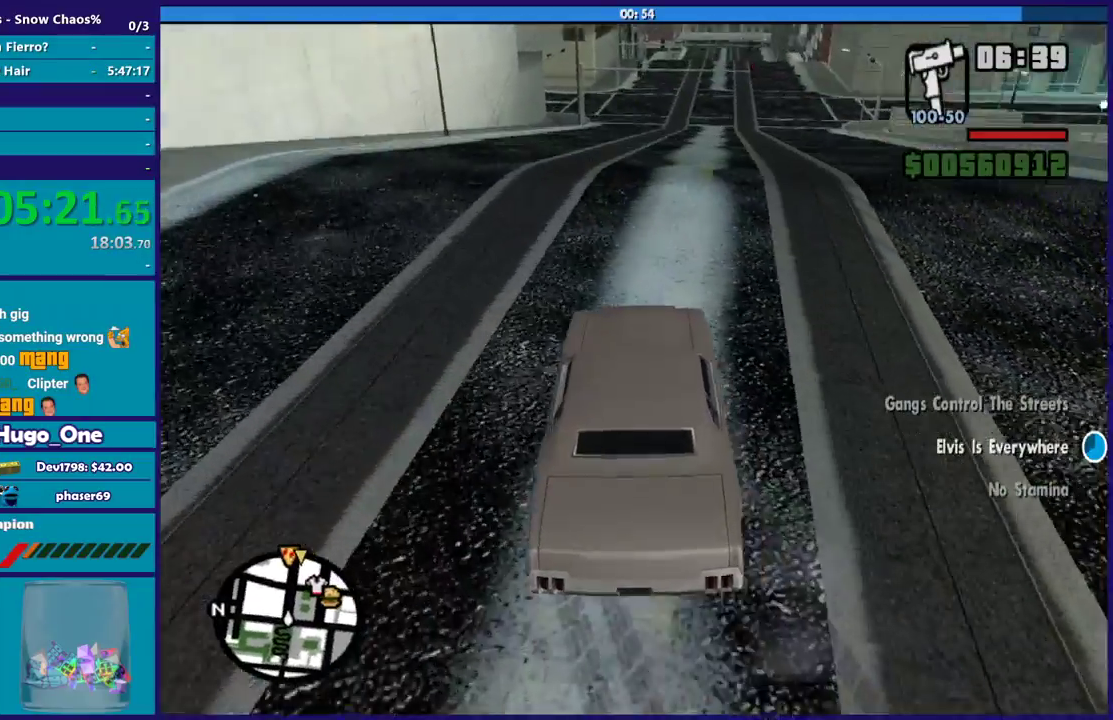
{"buttons": ["R2"], "left_stick": "center", "right_stick": "center", "events": [[166, "R2", "down"], [166, "left_stick", "left"], [200, "right_stick", "right"], [333, "right_stick", "center"], [433, "left_stick", "center"]]}
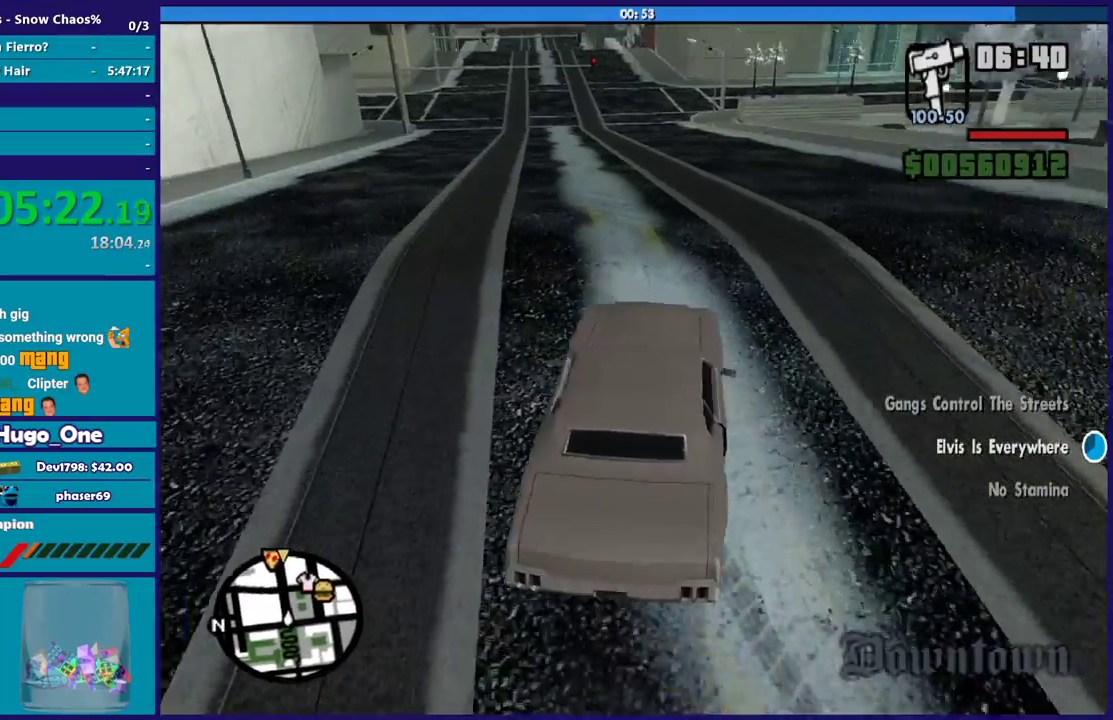
{"buttons": ["R2"], "left_stick": "left", "right_stick": "center", "events": [[33, "left_stick", "left"]]}
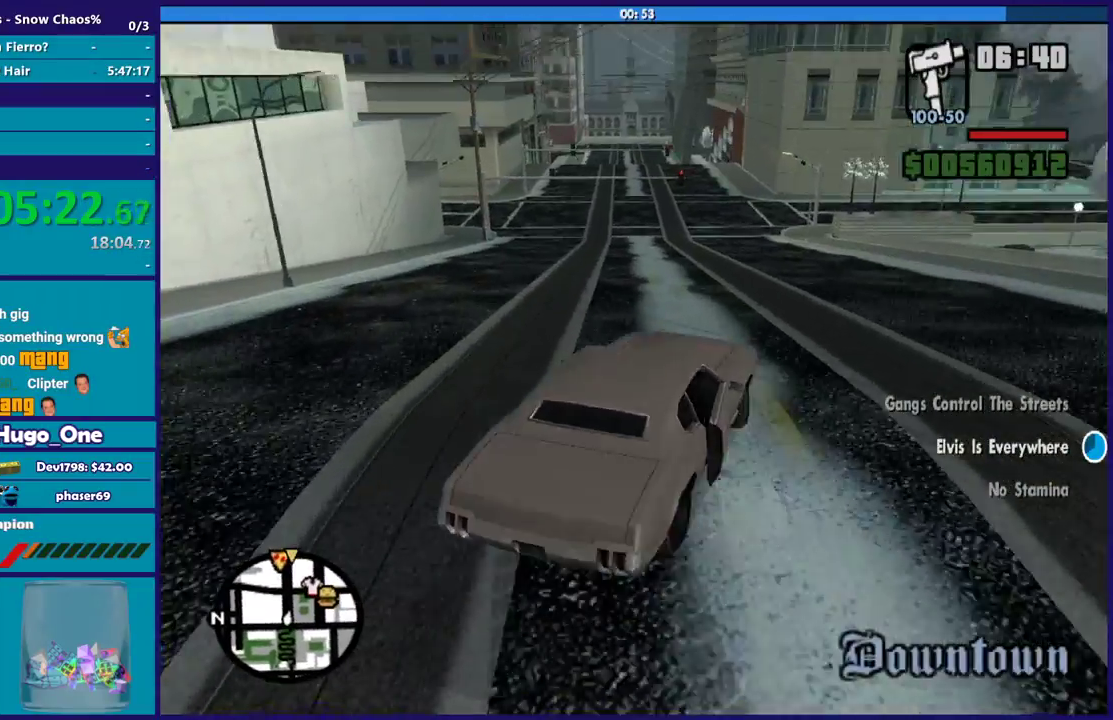
{"buttons": ["R2"], "left_stick": "left", "right_stick": "center", "events": [[200, "left_stick", "right"], [300, "left_stick", "left"]]}
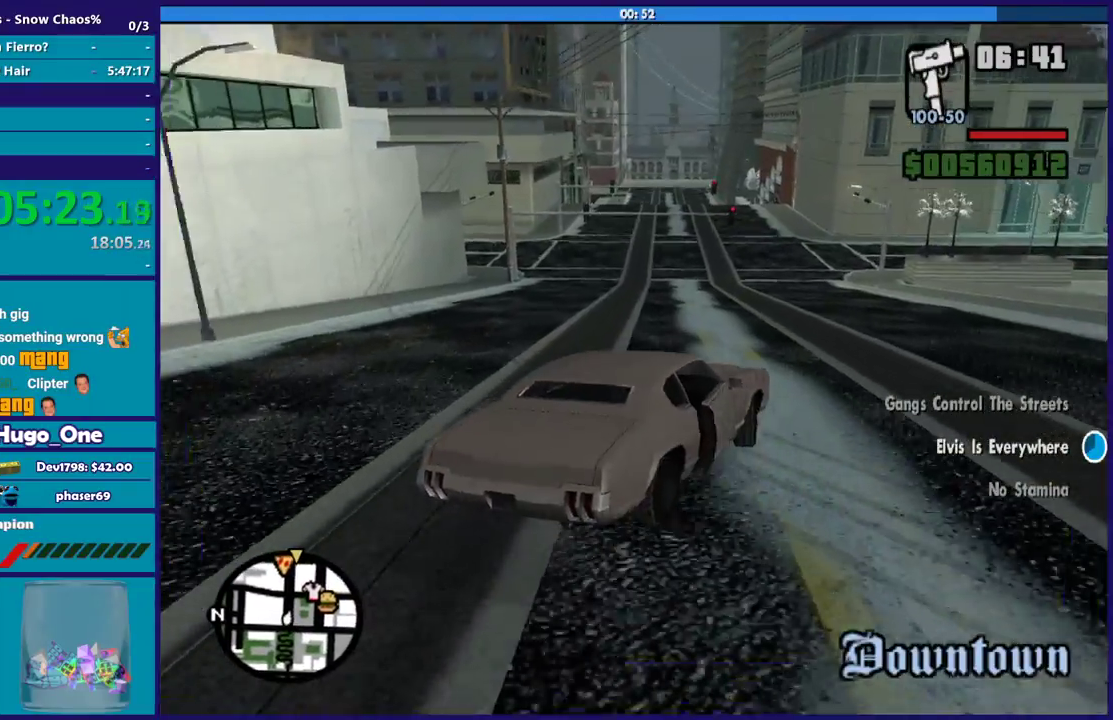
{"buttons": ["R2"], "left_stick": "left", "right_stick": "center", "events": [[67, "left_stick", "center"], [234, "left_stick", "left"]]}
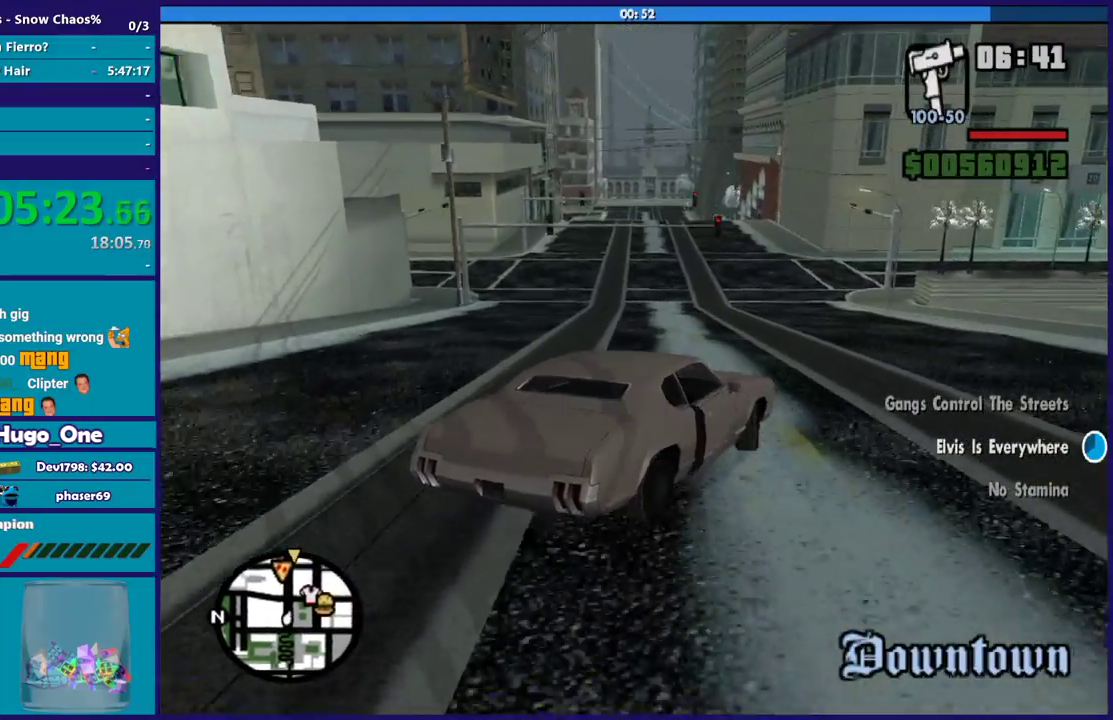
{"buttons": ["R2"], "left_stick": "right", "right_stick": "center", "events": [[433, "left_stick", "right"]]}
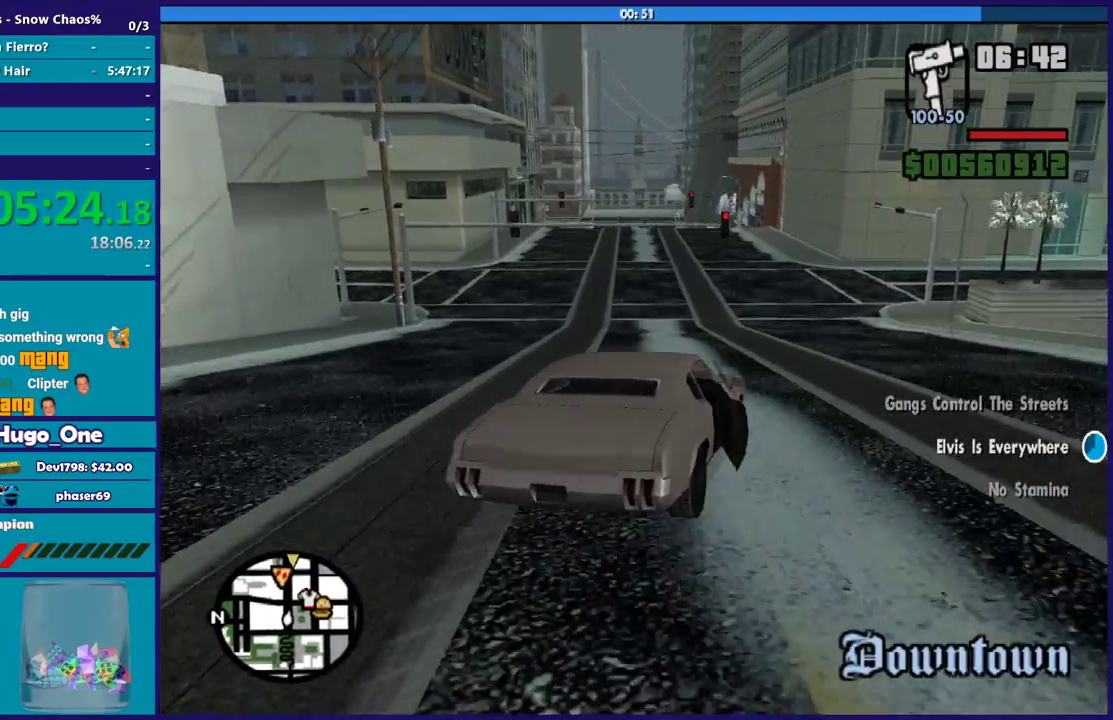
{"buttons": ["R2"], "left_stick": "center", "right_stick": "center", "events": [[33, "right_stick", "down"], [300, "left_stick", "left"], [300, "right_stick", "center"], [467, "left_stick", "center"]]}
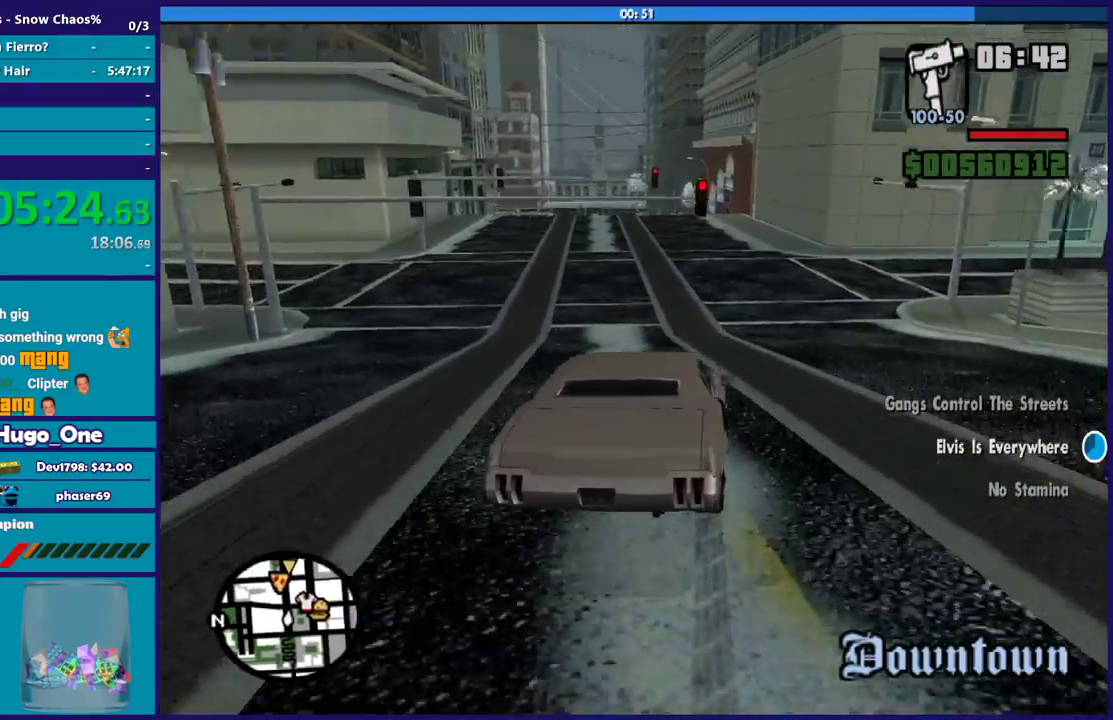
{"buttons": ["R2"], "left_stick": "left", "right_stick": "down", "events": [[33, "left_stick", "right"], [100, "left_stick", "center"], [100, "right_stick", "down"], [267, "left_stick", "left"], [400, "left_stick", "center"], [500, "left_stick", "left"]]}
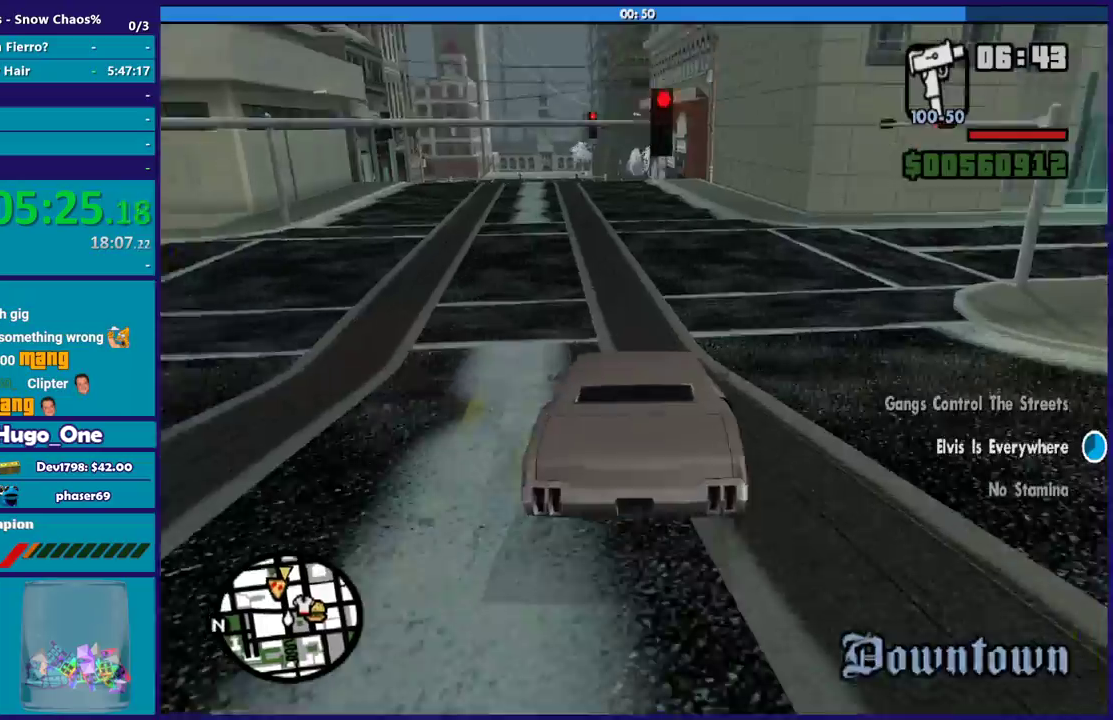
{"buttons": ["R2"], "left_stick": "center", "right_stick": "down", "events": [[134, "left_stick", "center"], [234, "left_stick", "right"], [401, "left_stick", "center"]]}
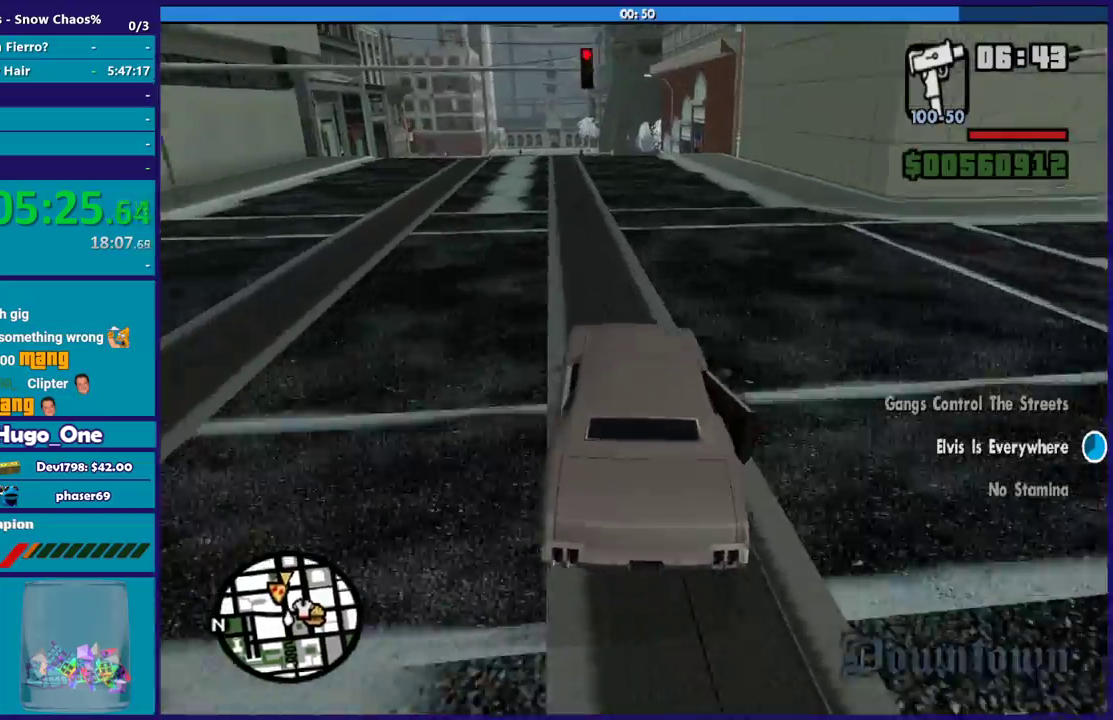
{"buttons": ["R2"], "left_stick": "center", "right_stick": "down", "events": [[166, "left_stick", "left"], [200, "right_stick", "center"], [300, "left_stick", "center"], [400, "right_stick", "down"]]}
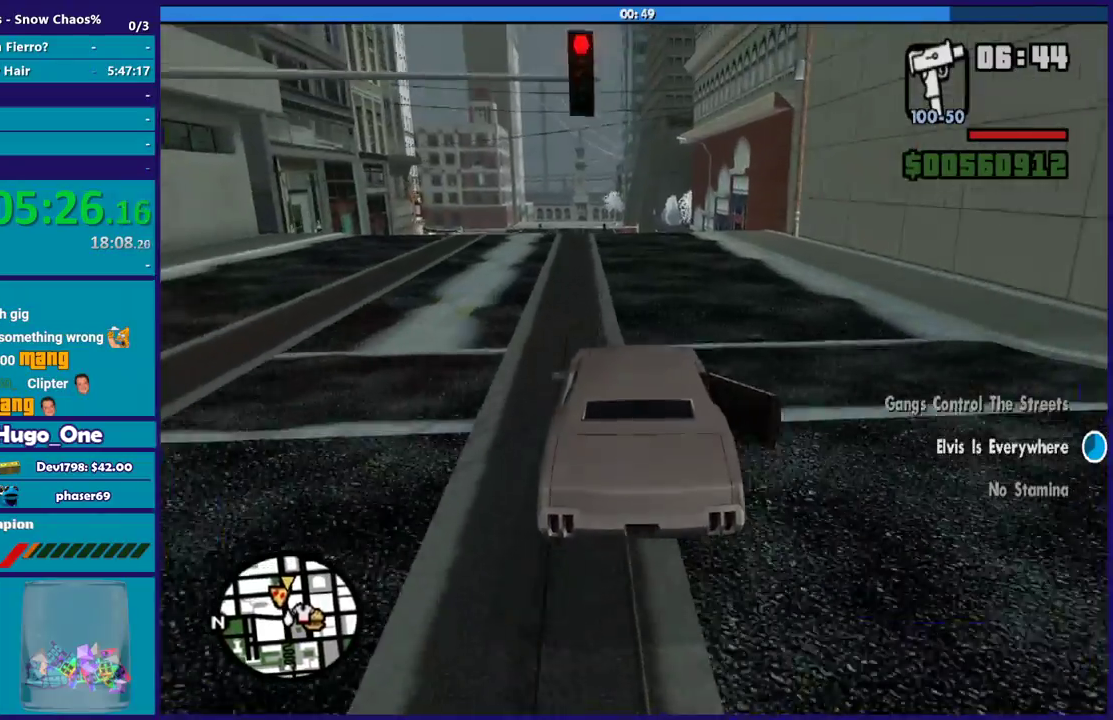
{"buttons": ["R2"], "left_stick": "center", "right_stick": "down", "events": [[100, "left_stick", "down-right"], [200, "left_stick", "center"]]}
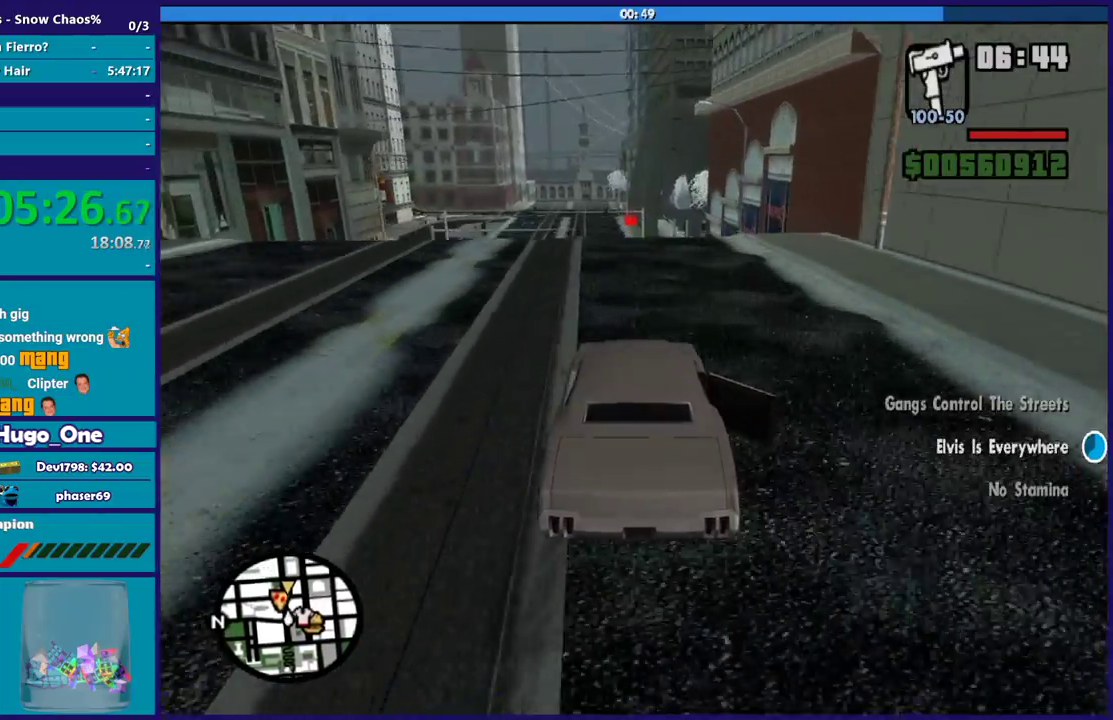
{"buttons": ["R2"], "left_stick": "center", "right_stick": "down", "events": [[200, "left_stick", "left"], [333, "left_stick", "right"], [400, "left_stick", "center"]]}
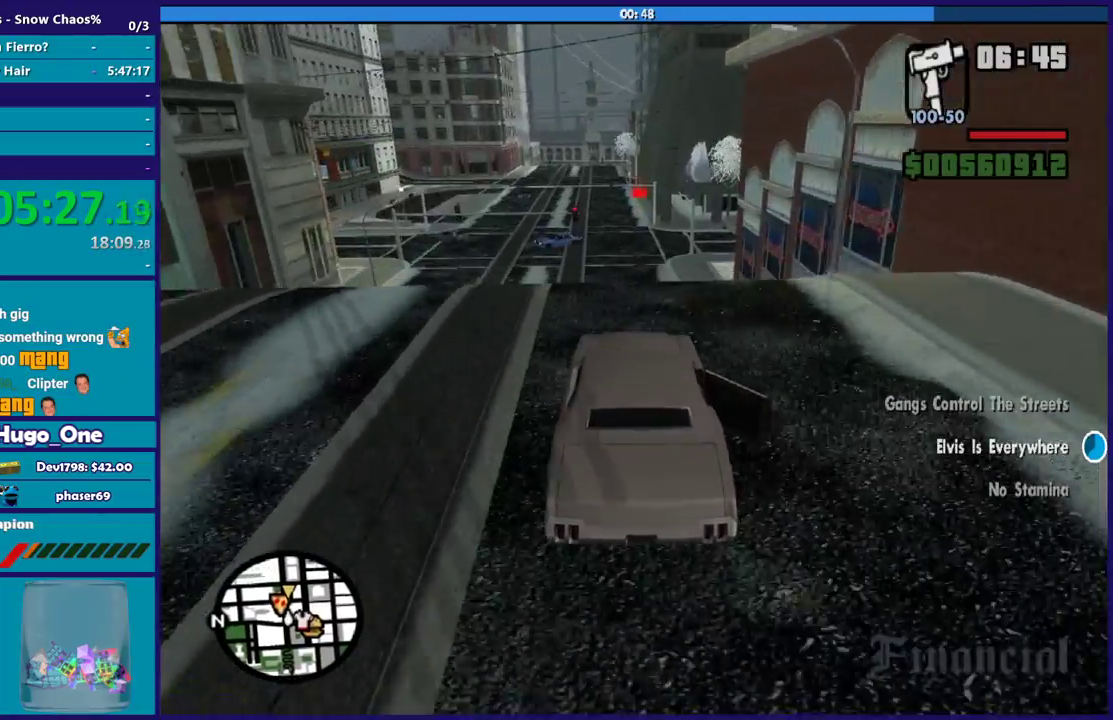
{"buttons": ["R2"], "left_stick": "down", "right_stick": "down", "events": [[234, "left_stick", "down"]]}
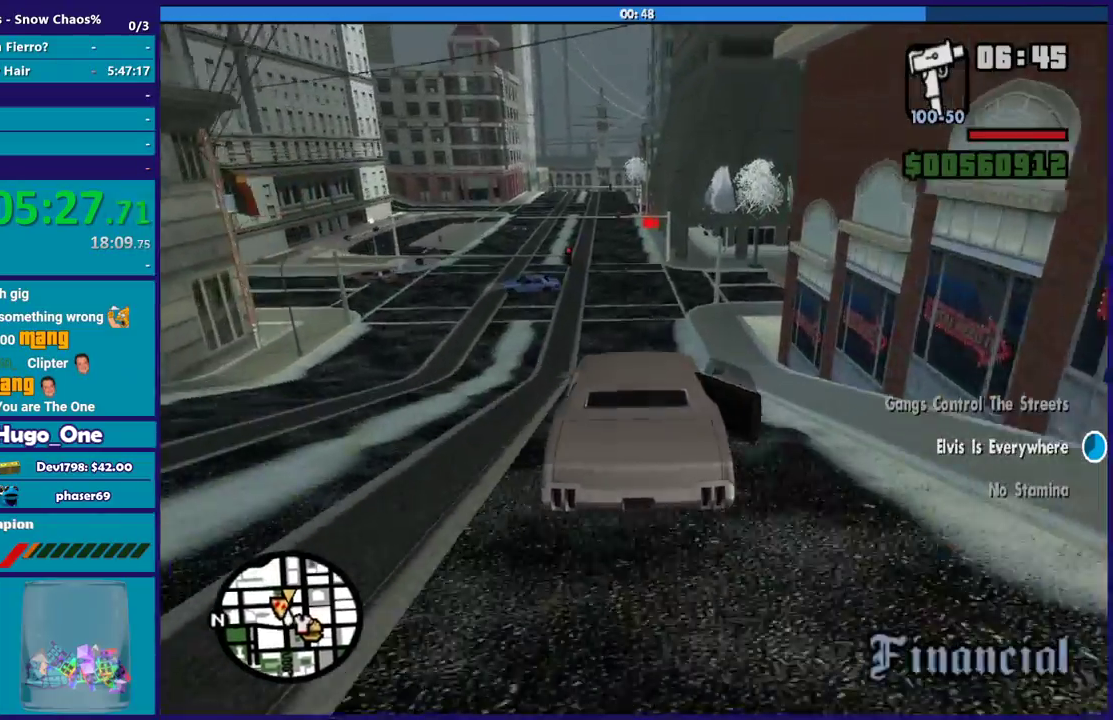
{"buttons": ["R2"], "left_stick": "down", "right_stick": "down", "events": [[33, "R2", "up"], [233, "R2", "down"]]}
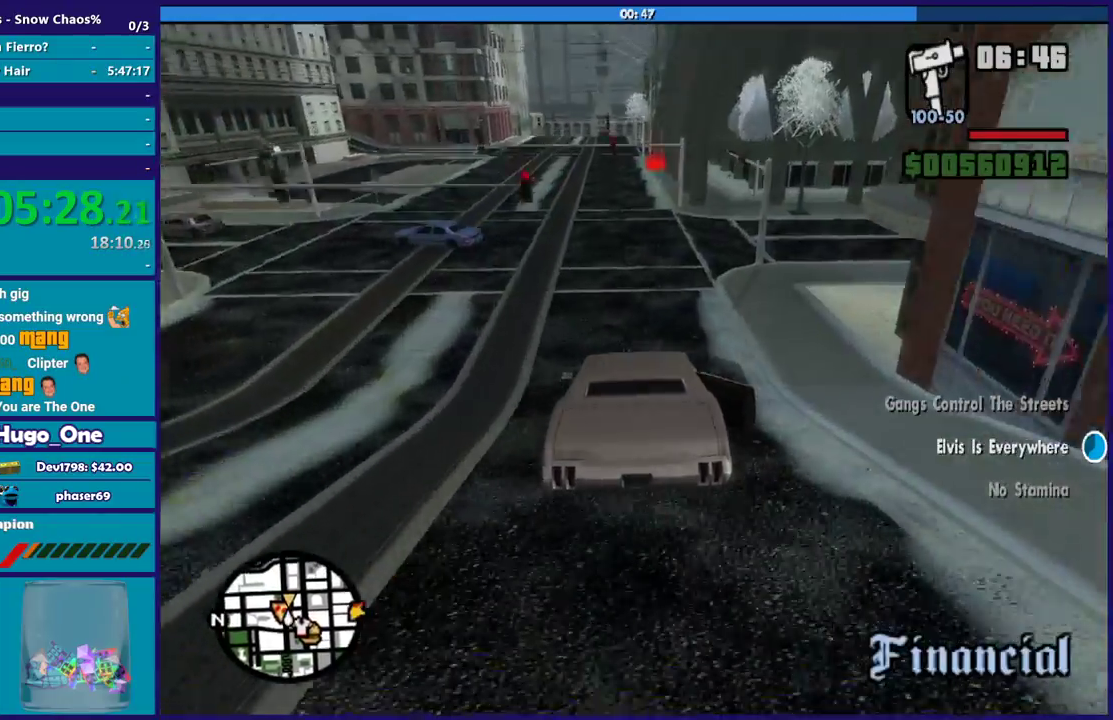
{"buttons": ["R2"], "left_stick": "center", "right_stick": "center", "events": [[100, "left_stick", "center"], [200, "right_stick", "center"]]}
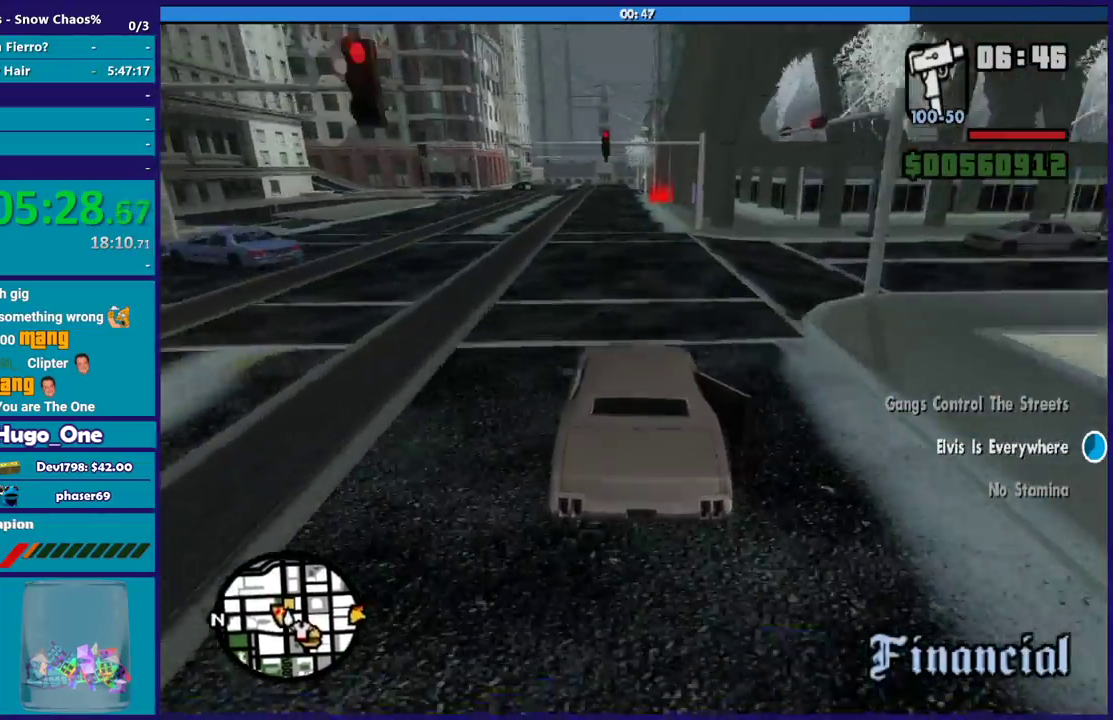
{"buttons": ["R2"], "left_stick": "down-right", "right_stick": "down", "events": [[267, "right_stick", "down"], [367, "left_stick", "down-right"]]}
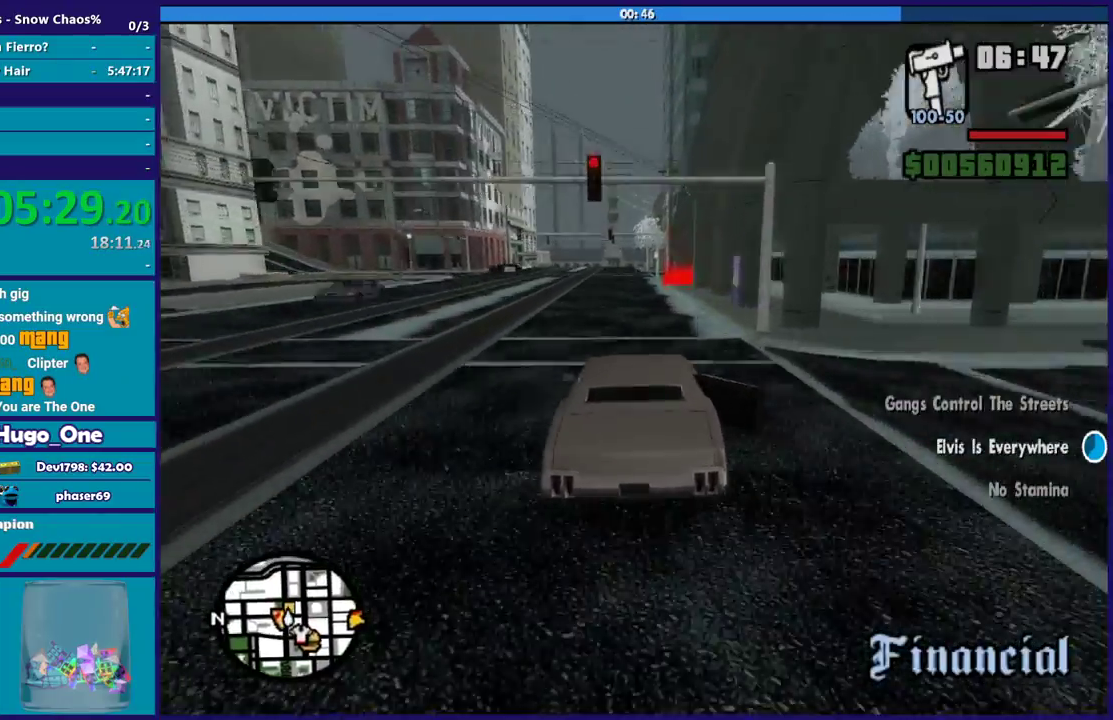
{"buttons": ["R2"], "left_stick": "center", "right_stick": "down", "events": [[33, "left_stick", "center"], [267, "left_stick", "down-right"], [367, "left_stick", "center"]]}
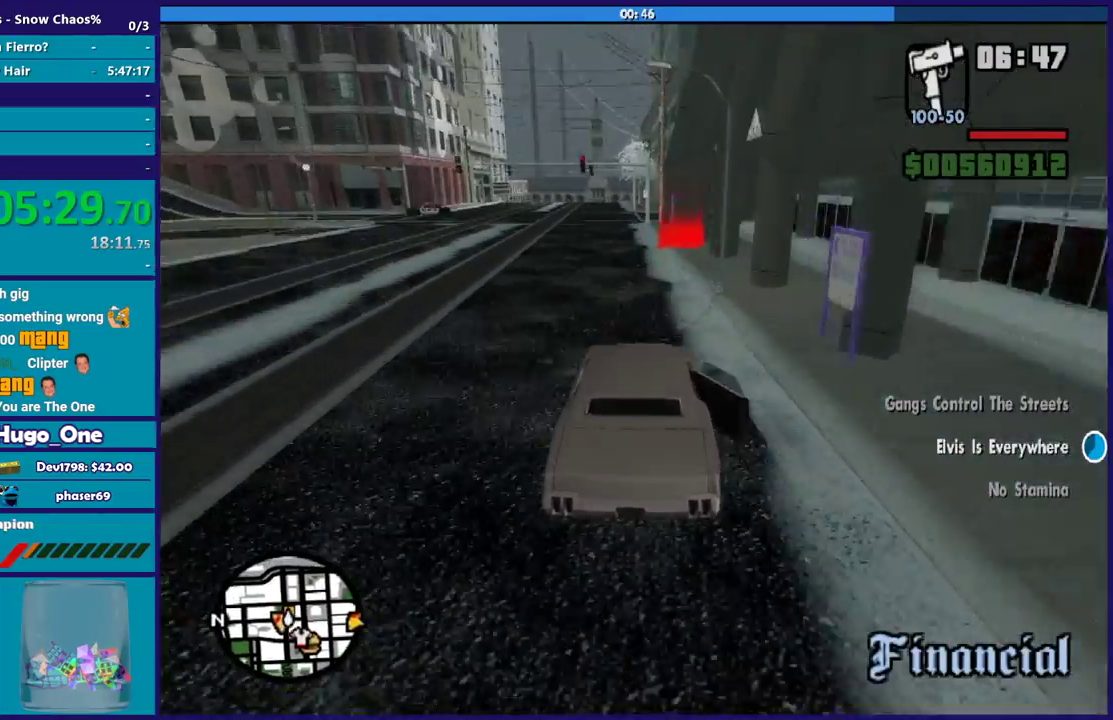
{"buttons": ["R2"], "left_stick": "center", "right_stick": "down", "events": [[66, "left_stick", "left"], [233, "left_stick", "down-right"], [300, "left_stick", "center"]]}
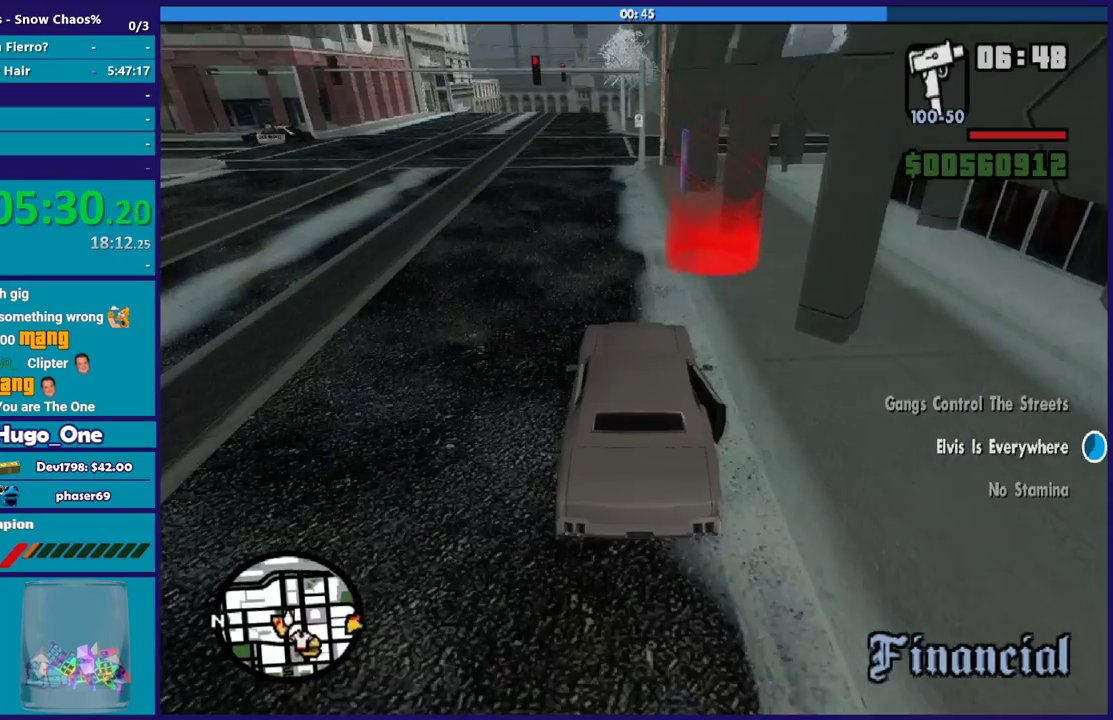
{"buttons": ["A"], "left_stick": "center", "right_stick": "center", "events": [[167, "left_stick", "down-right"], [234, "left_stick", "center"], [334, "right_stick", "center"], [467, "A", "down"], [467, "R2", "up"]]}
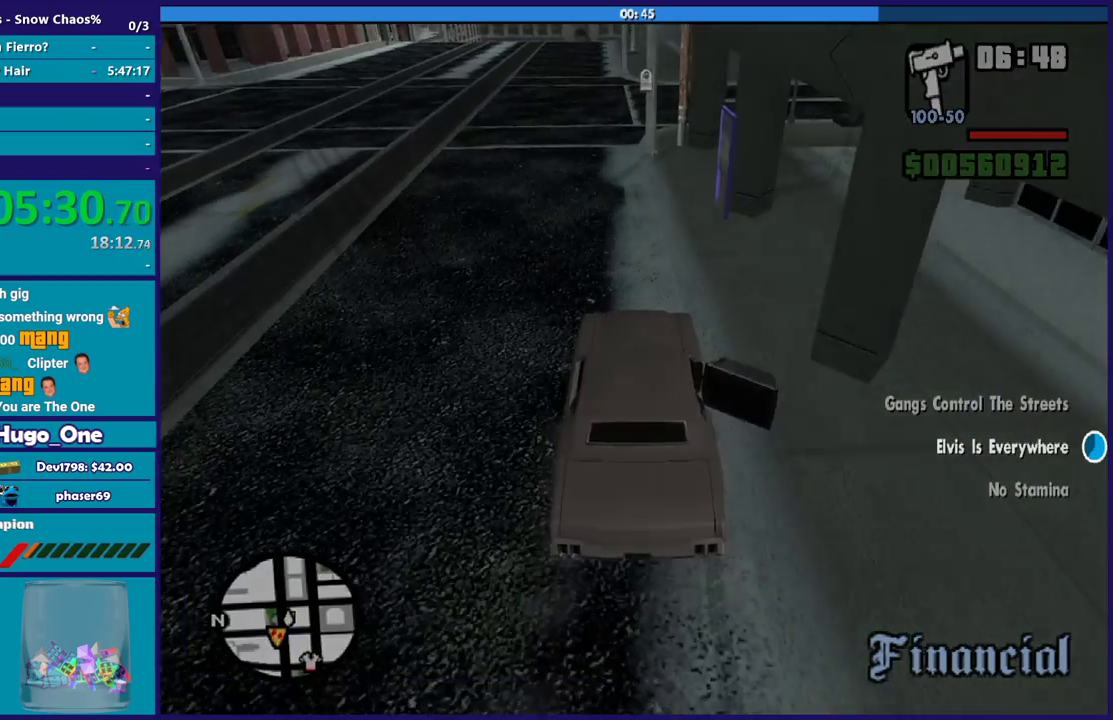
{"buttons": [], "left_stick": "center", "right_stick": "center", "events": [[100, "A", "up"], [200, "A", "down"], [200, "left_stick", "left"], [300, "A", "up"], [367, "A", "down"], [367, "left_stick", "center"], [500, "A", "up"]]}